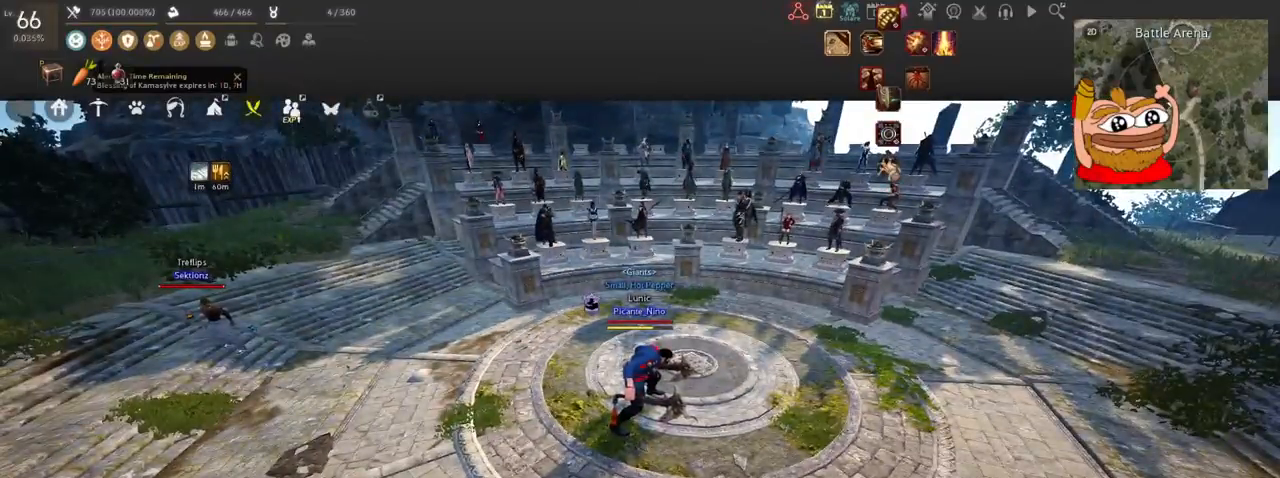
Gameplay with keyboard and mouse; each line is a JSON object with the keys and mouse buttons held at the frame after it. "events" lists presses ("down") and releases ("up") of "a", "c", "d", "e", "f", "q", "s", "shift", "space", "tab", "w", "x", "z", "mouse_left" and "mouse_right" between this image and that frame as [ms after this image, input, new state], when the widget could be followed in between. "mouse_left", "mouse_right" = the "left", "right" buttons of the "mouse" list. No other keys are recorded. Mouse movement is not recorded.
{"keys": ["w"], "mouse": [], "events": [[300, "w", "down"]]}
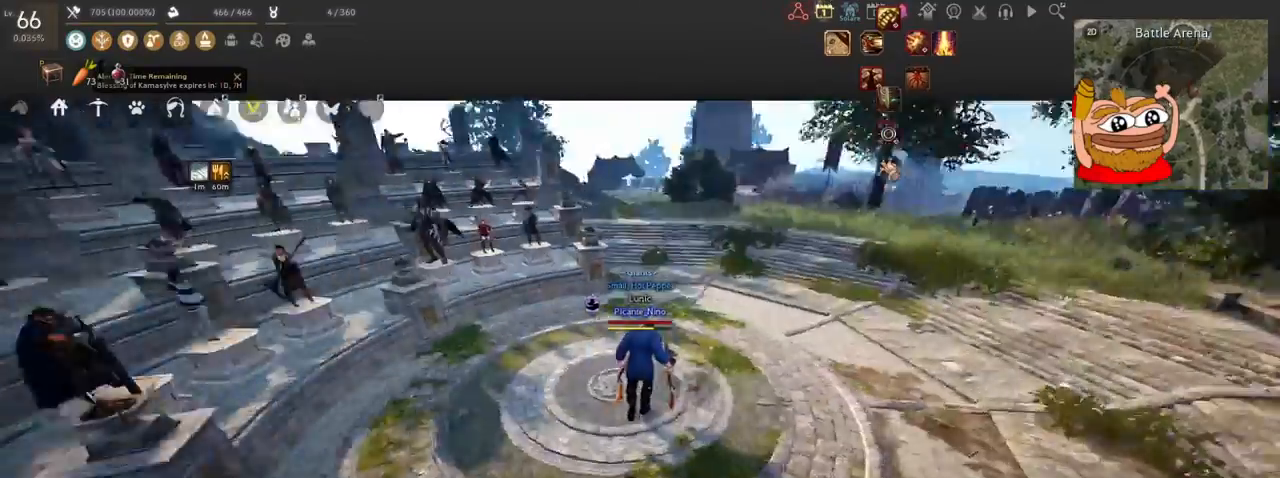
{"keys": ["w"], "mouse": [], "events": []}
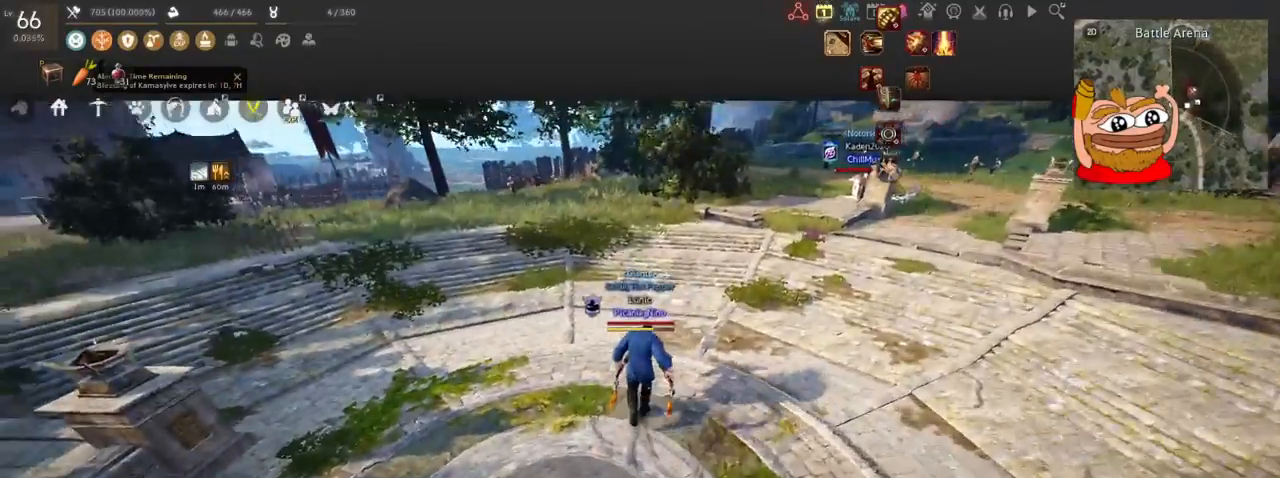
{"keys": [], "mouse": [], "events": [[117, "w", "up"]]}
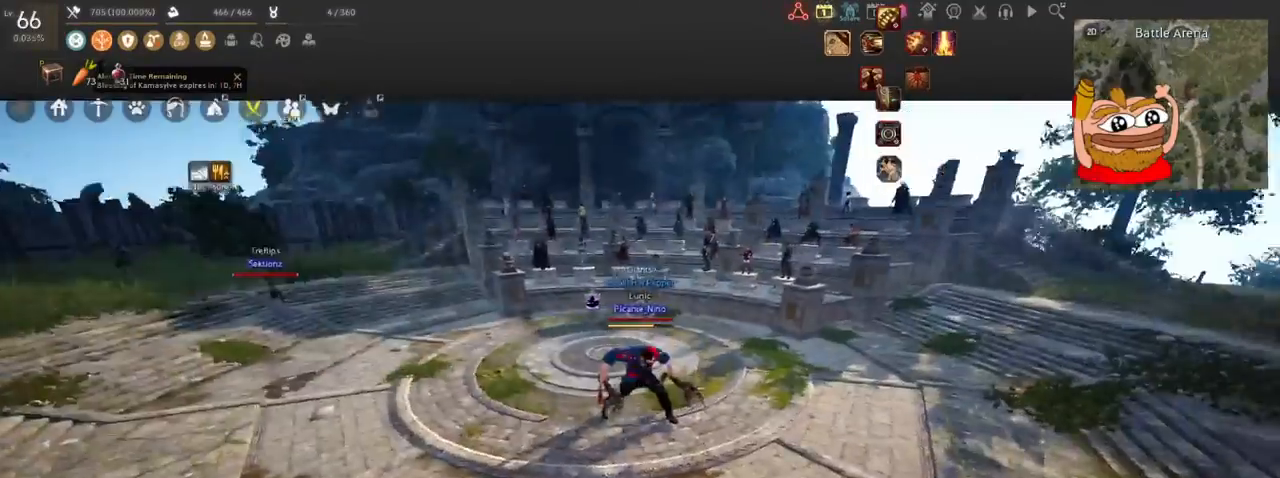
{"keys": ["c", "w"], "mouse": [], "events": [[100, "w", "down"], [401, "c", "down"]]}
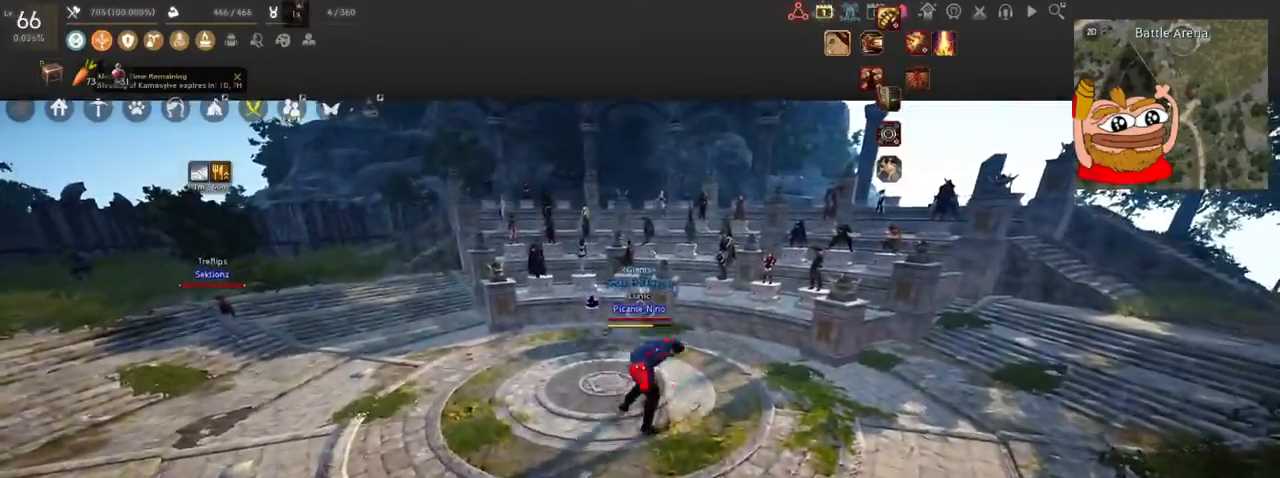
{"keys": ["w"], "mouse": [], "events": [[66, "w", "up"], [83, "c", "up"], [433, "w", "down"]]}
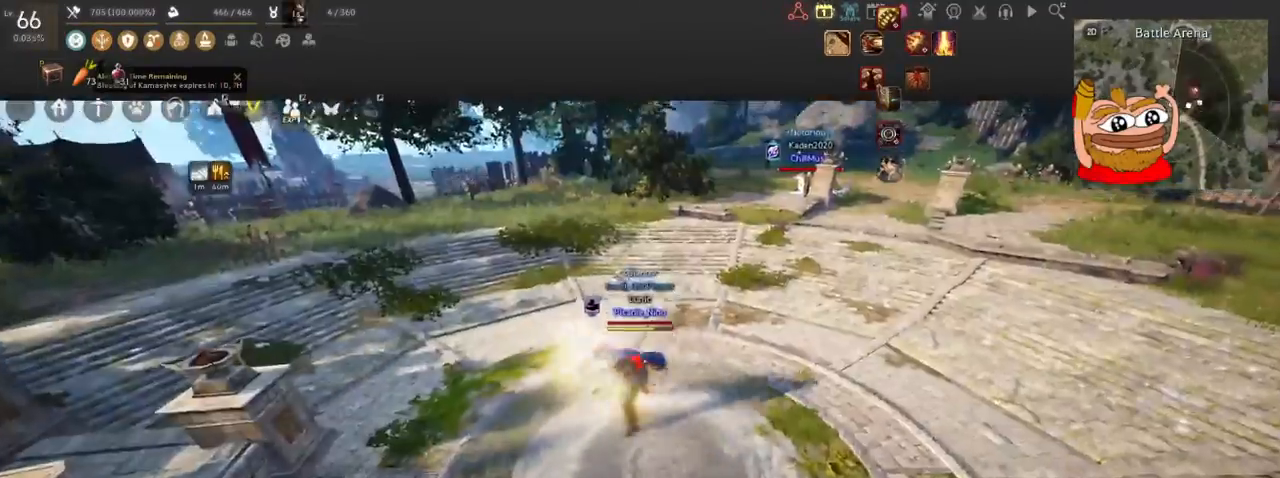
{"keys": [], "mouse": ["left"], "events": [[84, "w", "up"], [117, "mouse_left", "down"]]}
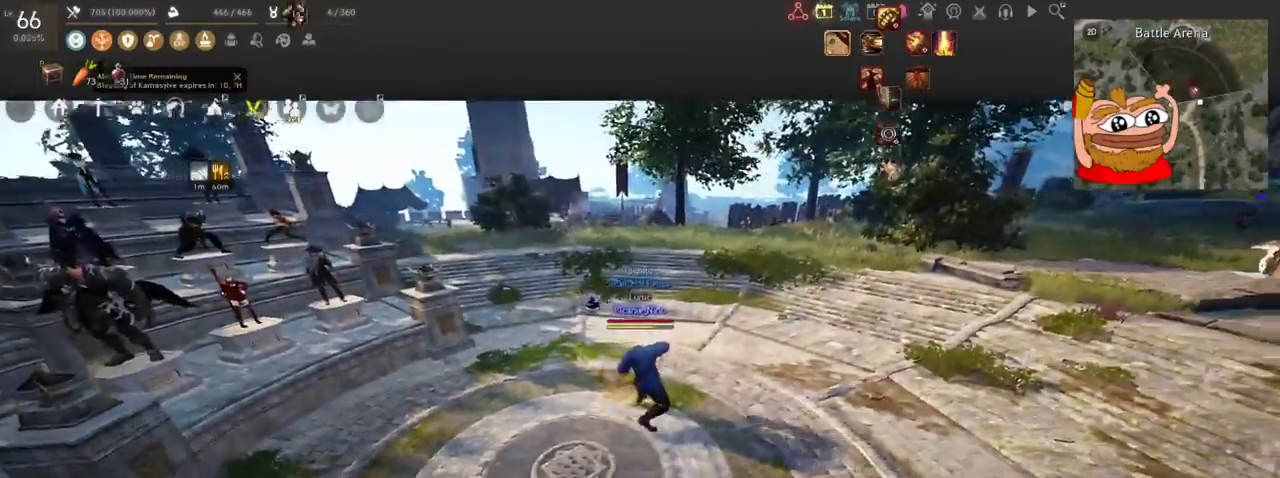
{"keys": ["c", "shift"], "mouse": [], "events": [[234, "mouse_left", "up"], [350, "c", "down"], [484, "shift", "down"]]}
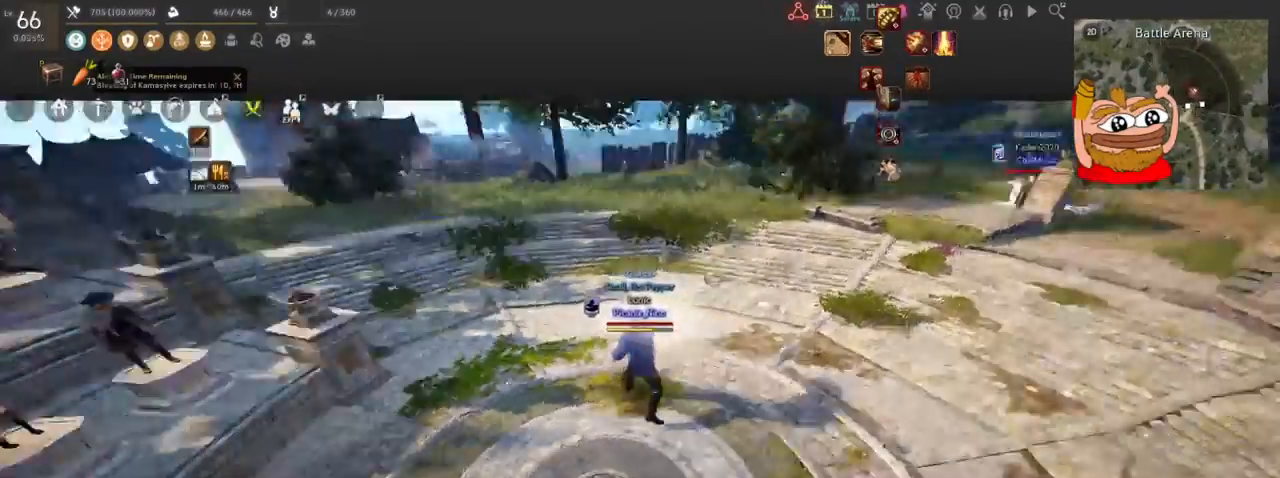
{"keys": ["s", "shift"], "mouse": [], "events": [[66, "s", "down"], [116, "mouse_left", "down"], [183, "c", "up"], [233, "mouse_right", "down"], [383, "mouse_left", "up"], [417, "mouse_right", "up"]]}
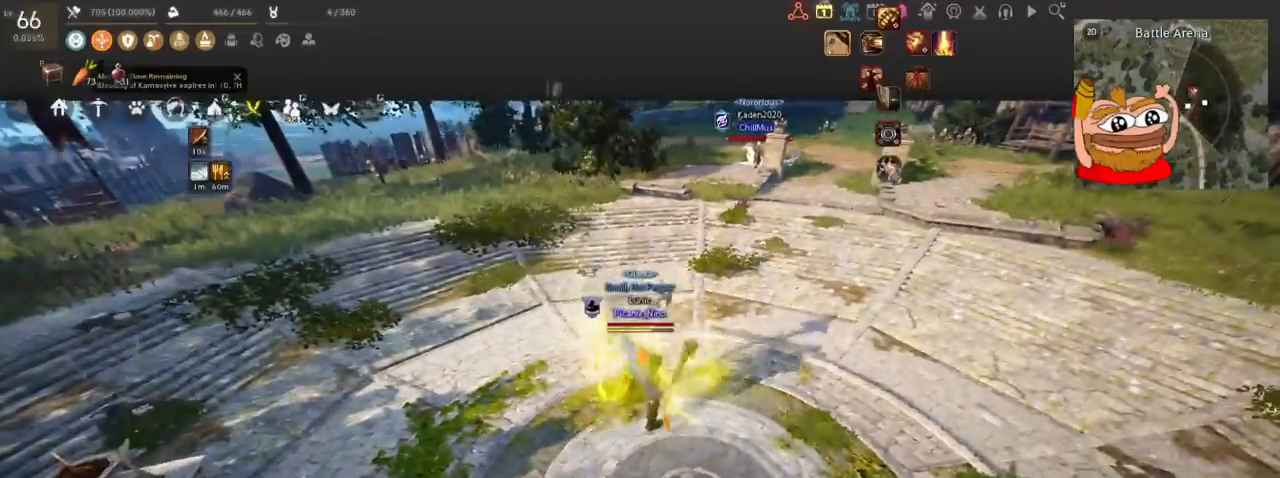
{"keys": ["s"], "mouse": ["right"], "events": [[17, "shift", "up"], [184, "mouse_right", "down"]]}
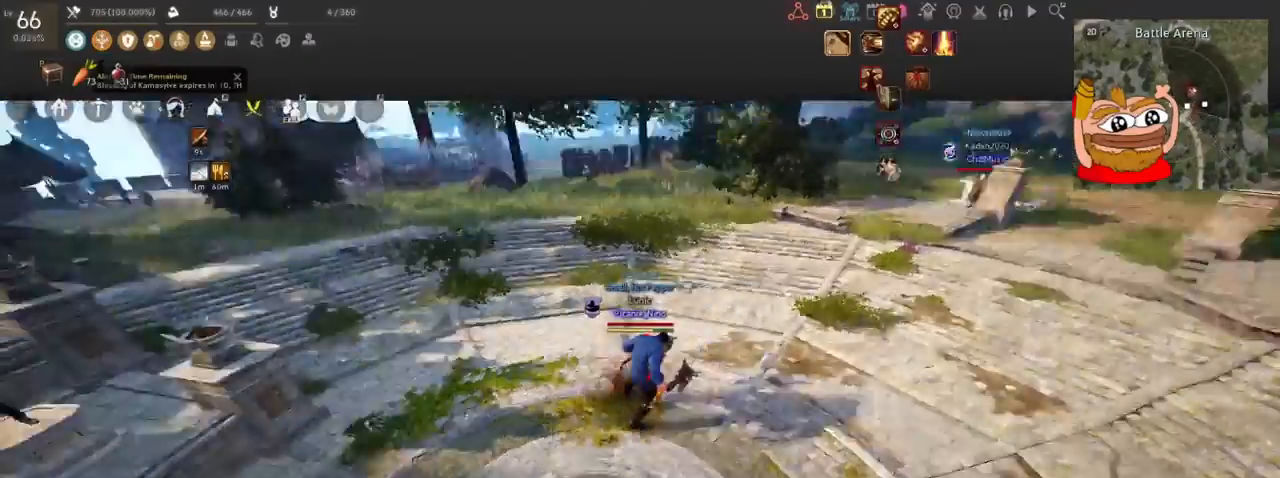
{"keys": ["s"], "mouse": ["right"], "events": [[150, "s", "up"], [317, "s", "down"]]}
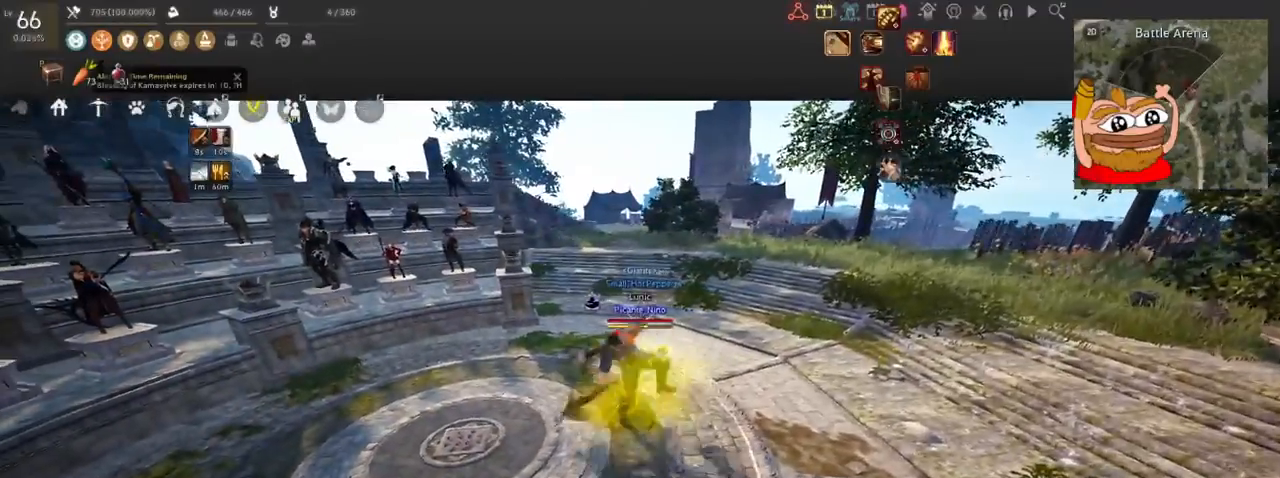
{"keys": [], "mouse": [], "events": [[234, "mouse_right", "up"], [234, "s", "up"]]}
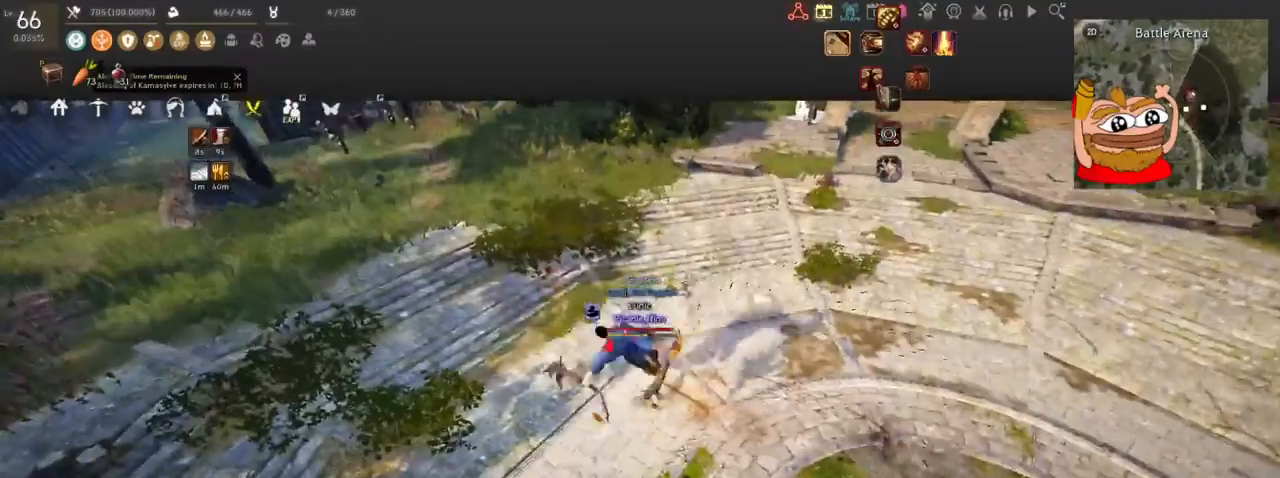
{"keys": [], "mouse": [], "events": [[133, "c", "down"], [333, "c", "up"]]}
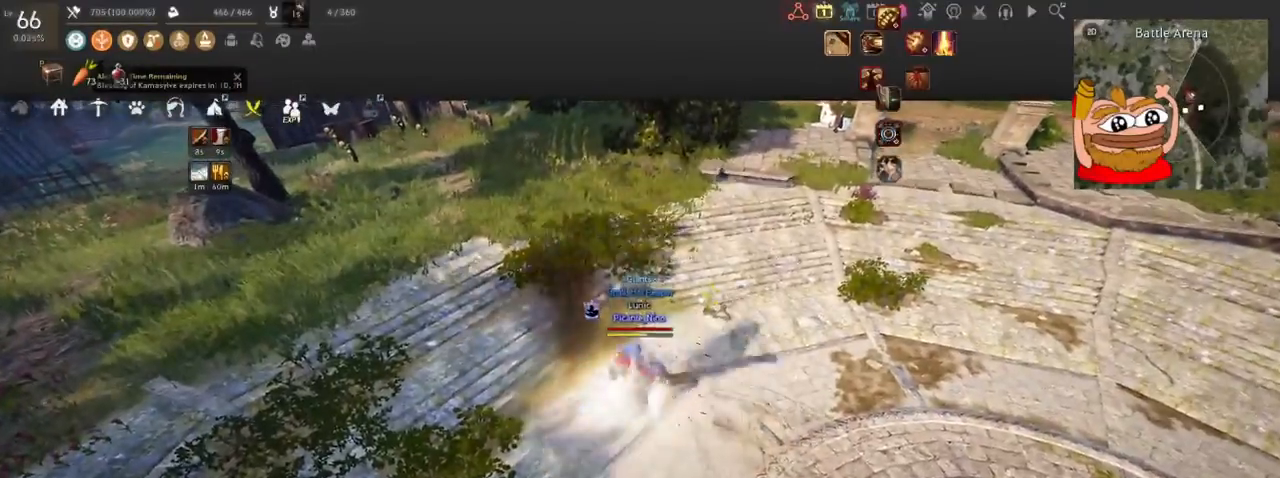
{"keys": ["w"], "mouse": [], "events": [[267, "w", "down"]]}
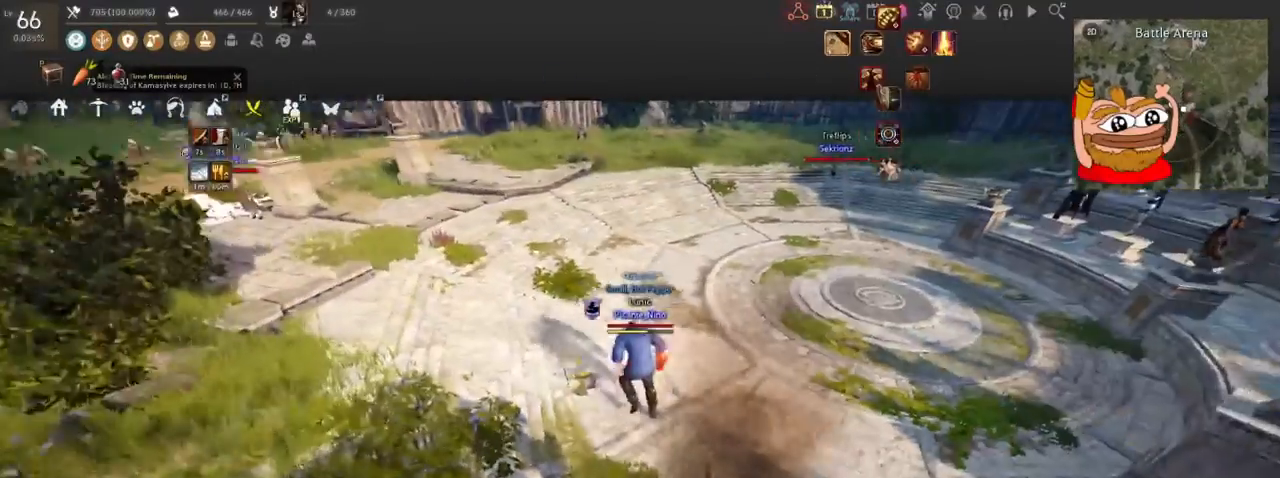
{"keys": [], "mouse": [], "events": [[200, "w", "up"]]}
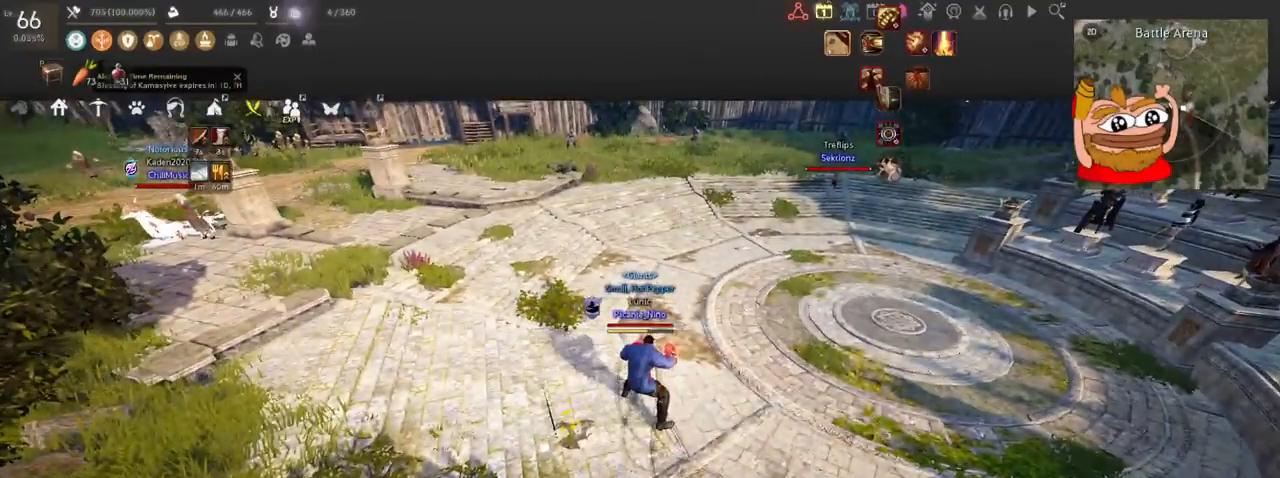
{"keys": [], "mouse": [], "events": []}
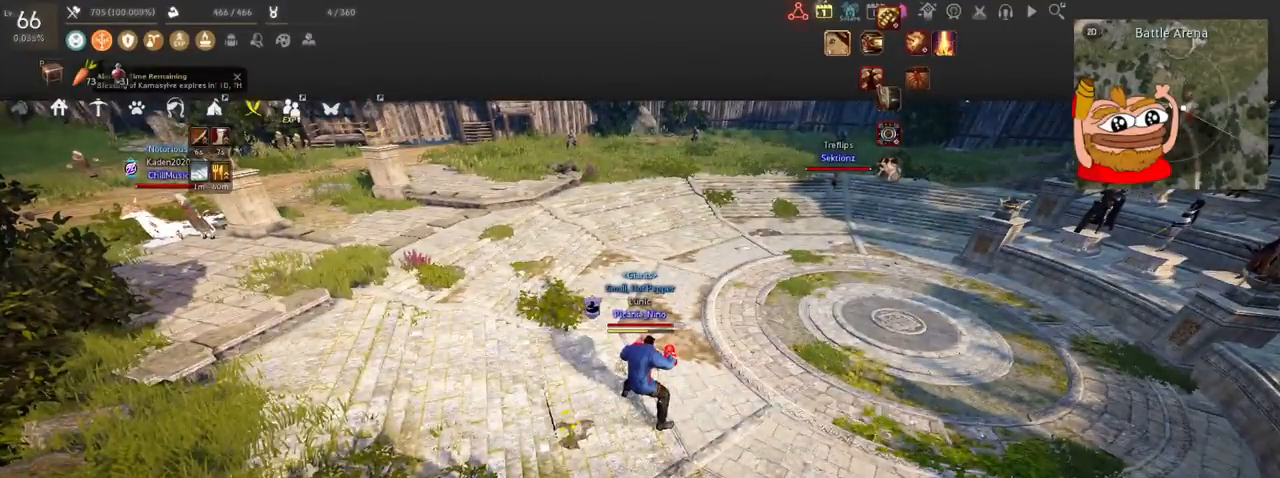
{"keys": [], "mouse": [], "events": []}
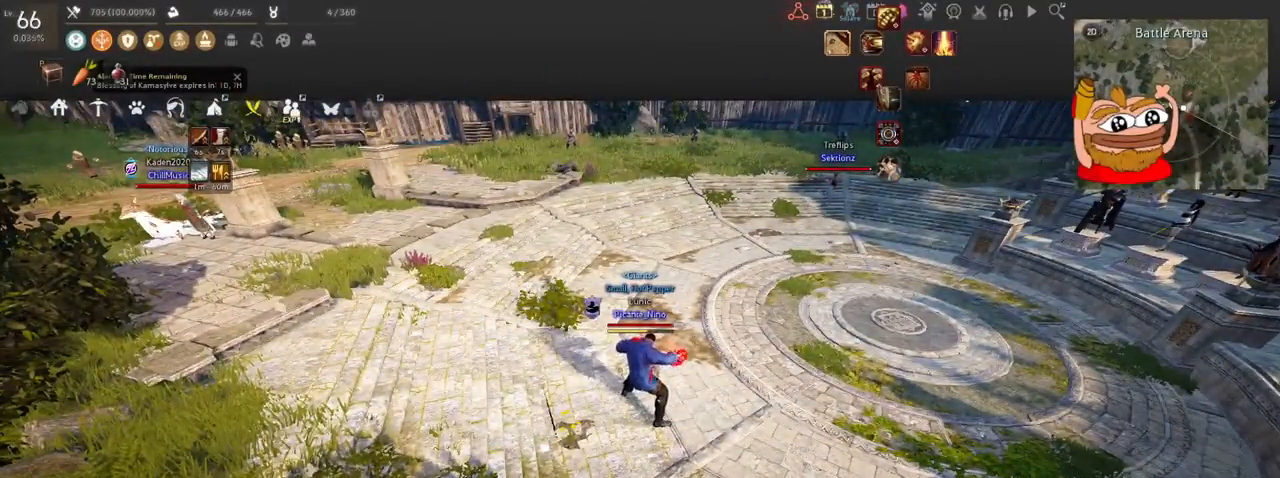
{"keys": [], "mouse": [], "events": []}
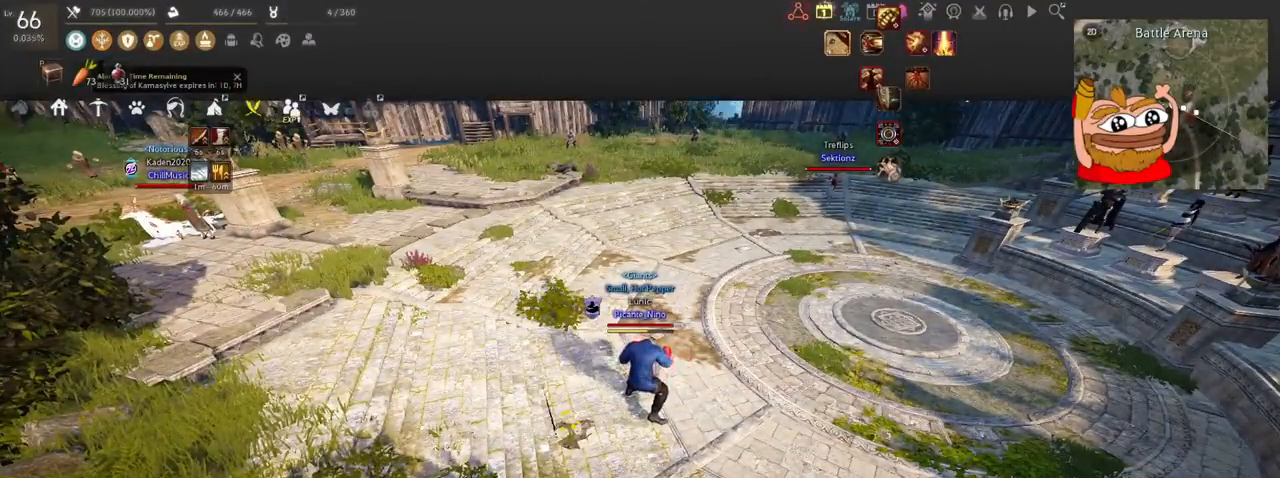
{"keys": [], "mouse": [], "events": []}
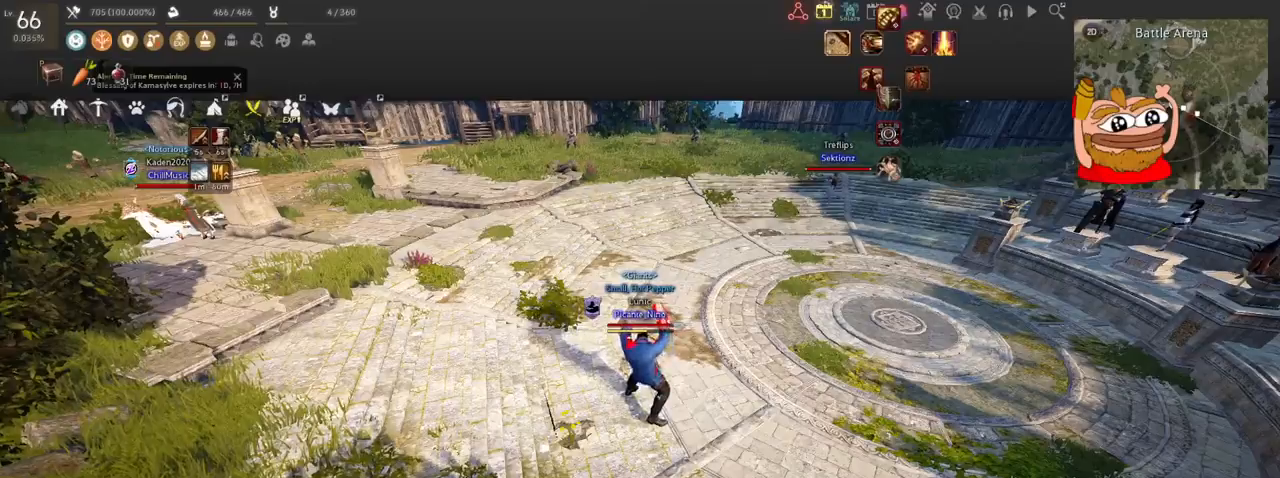
{"keys": [], "mouse": [], "events": []}
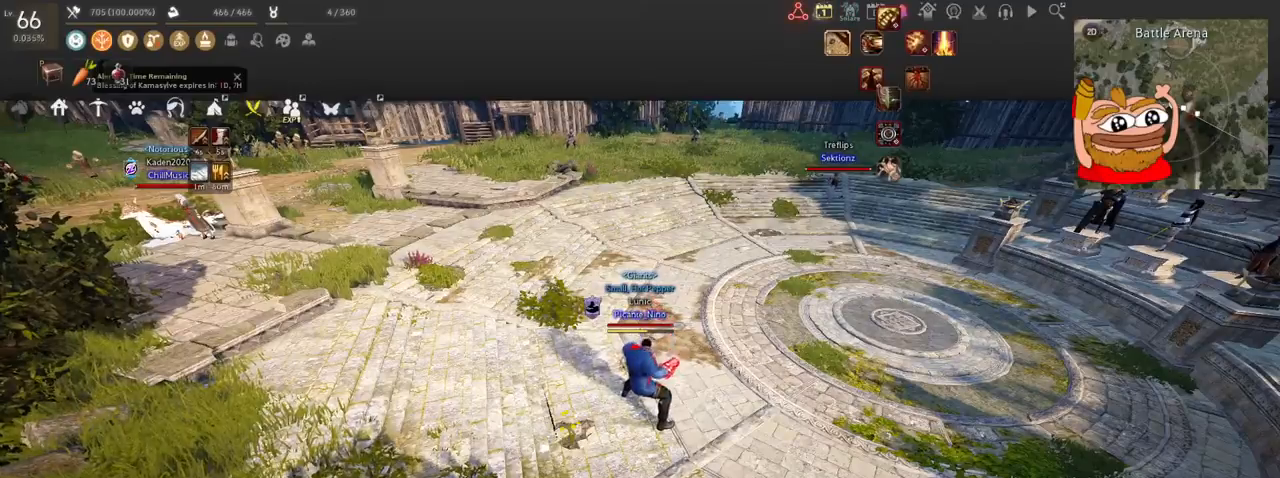
{"keys": [], "mouse": [], "events": []}
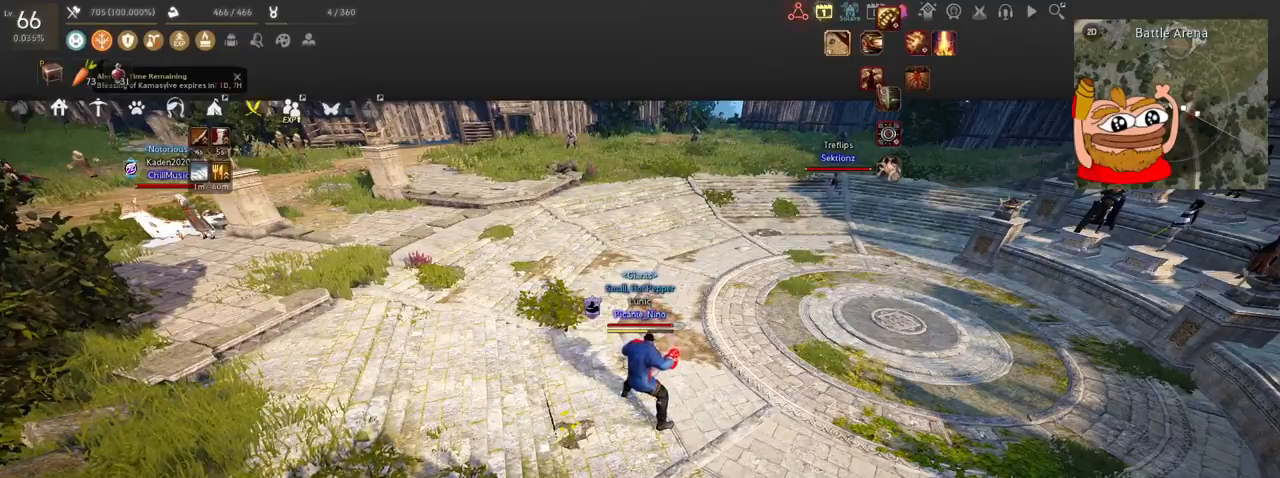
{"keys": [], "mouse": ["left"], "events": [[134, "mouse_left", "down"]]}
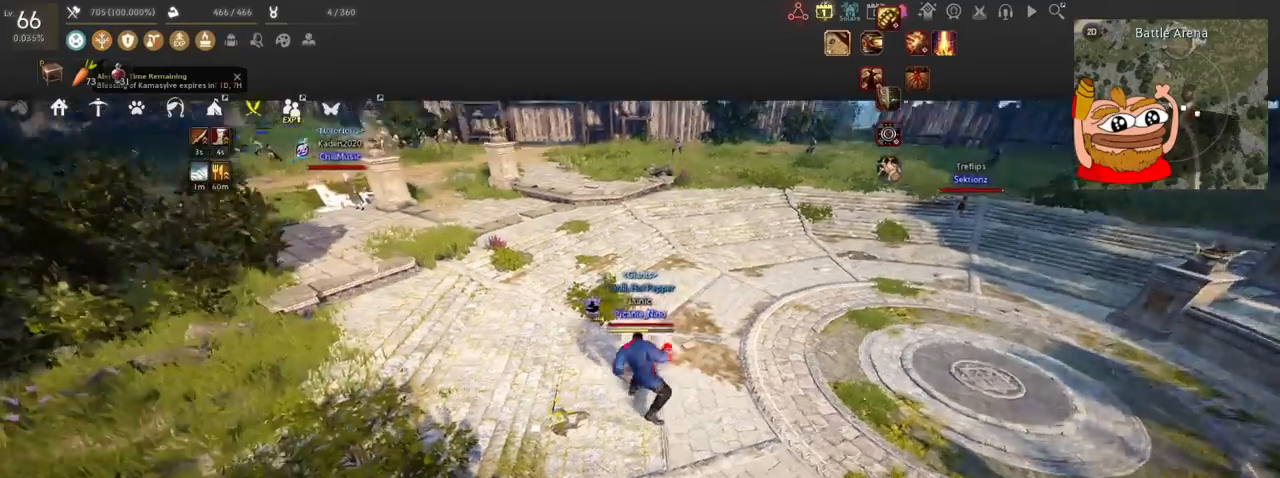
{"keys": ["f"], "mouse": [], "events": [[216, "d", "down"], [250, "mouse_right", "down"], [300, "mouse_left", "up"], [383, "d", "up"], [400, "mouse_right", "up"], [450, "f", "down"]]}
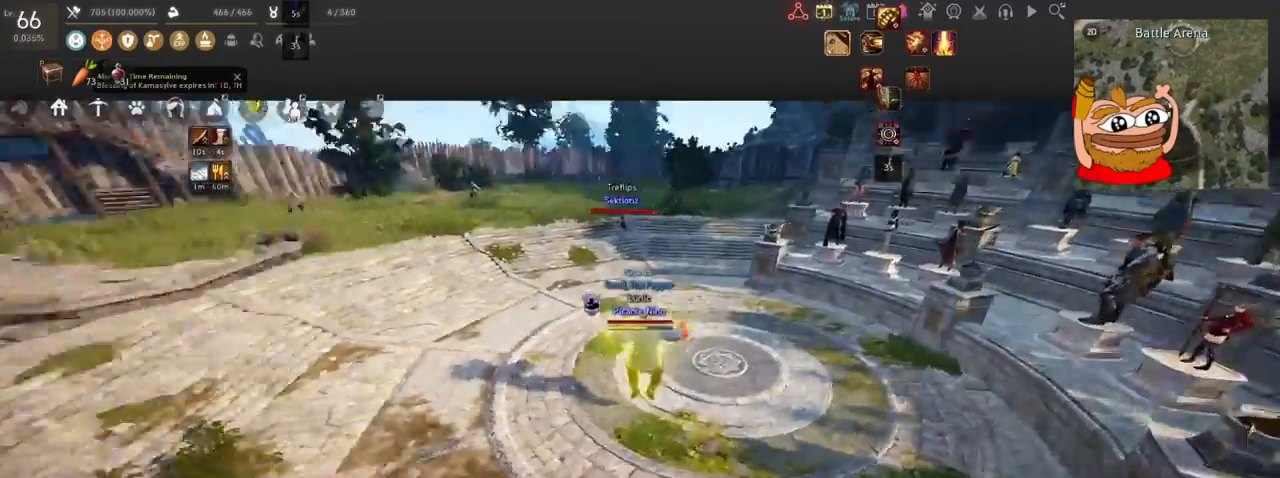
{"keys": ["d", "shift"], "mouse": [], "events": [[367, "f", "up"], [467, "d", "down"], [467, "shift", "down"]]}
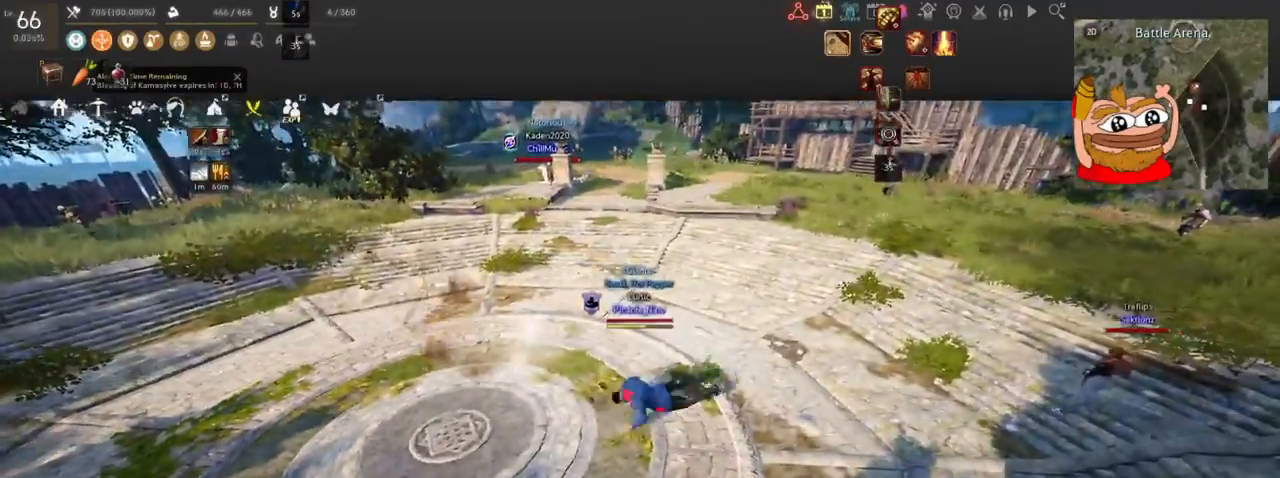
{"keys": ["a"], "mouse": ["left"], "events": [[133, "d", "up"], [200, "a", "down"], [216, "shift", "up"], [283, "mouse_left", "down"]]}
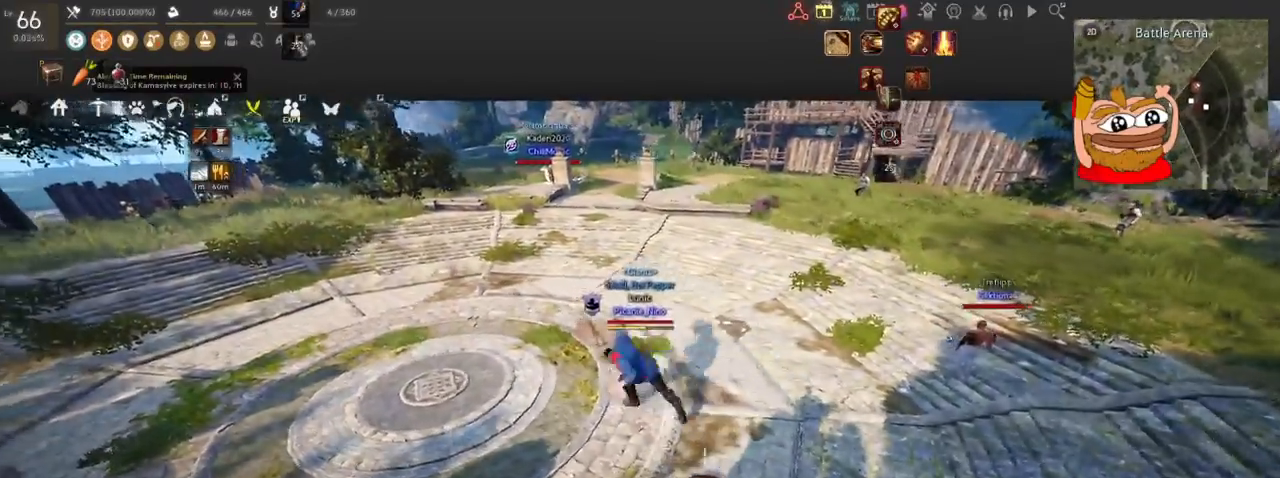
{"keys": [], "mouse": [], "events": [[217, "mouse_left", "up"], [267, "a", "up"]]}